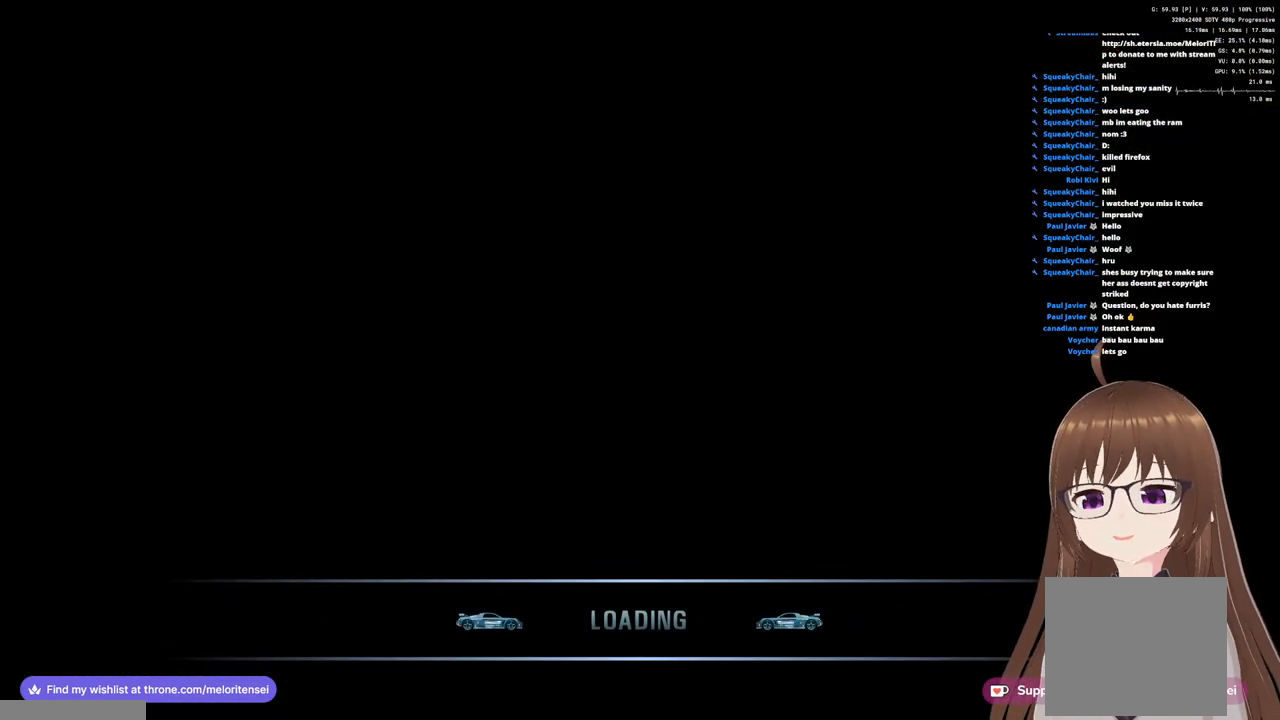
Gameplay with a controller (PlayStation layout); each line is a JSON object with the inputs held at the frame after it. "events" lists button and stick changes between this image and that frame as [ms after this image, input, new state], when the widget could be followed in between.
{"buttons": [], "left_stick": "center", "right_stick": "center", "events": []}
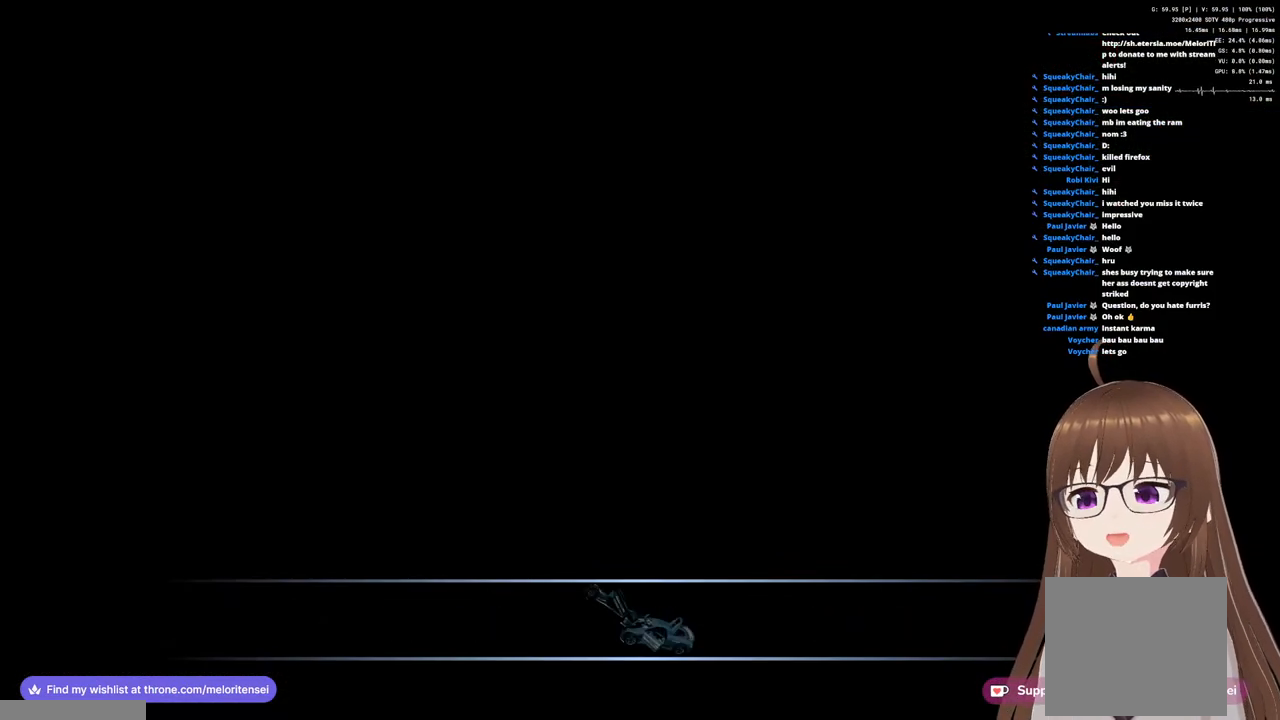
{"buttons": [], "left_stick": "center", "right_stick": "center", "events": []}
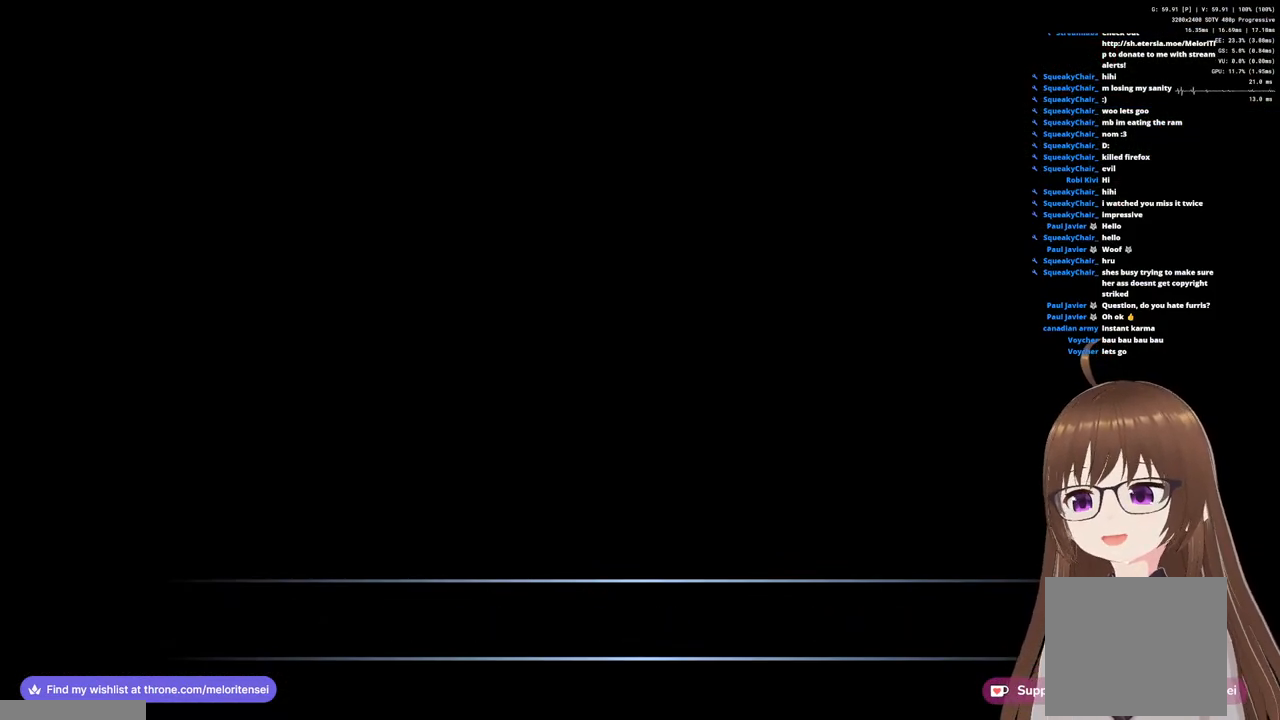
{"buttons": [], "left_stick": "center", "right_stick": "center", "events": []}
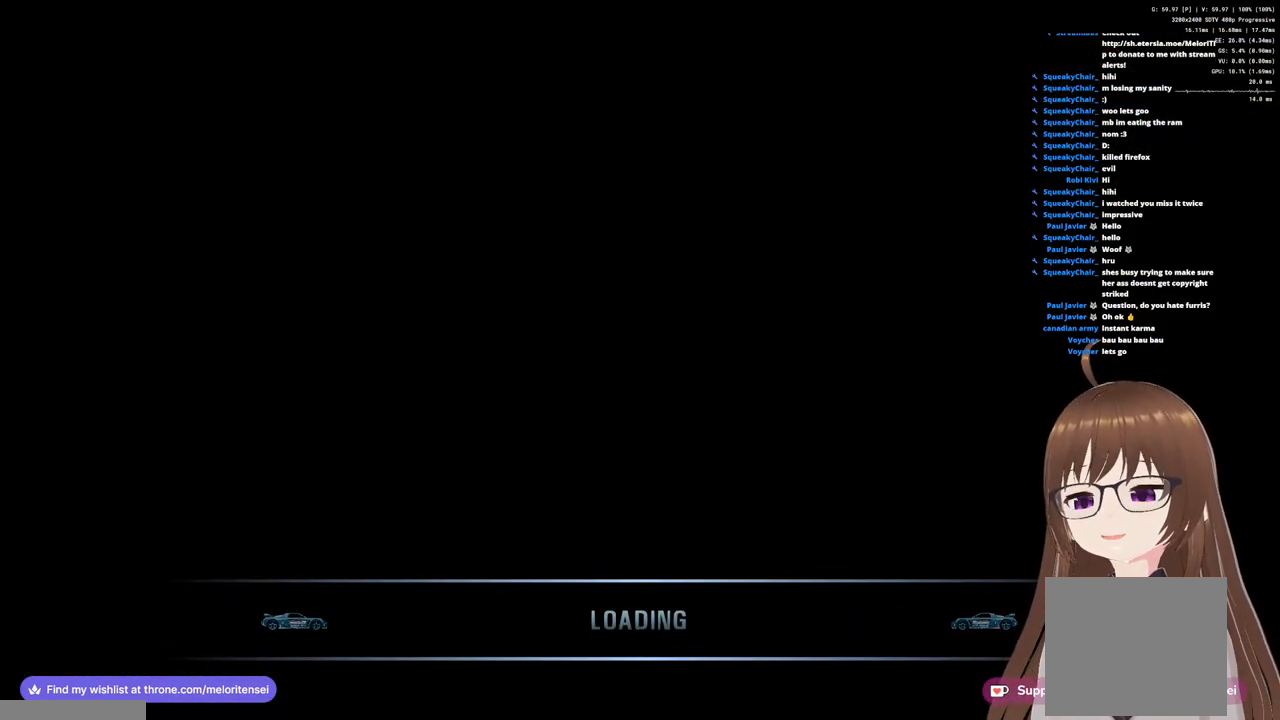
{"buttons": [], "left_stick": "center", "right_stick": "center", "events": []}
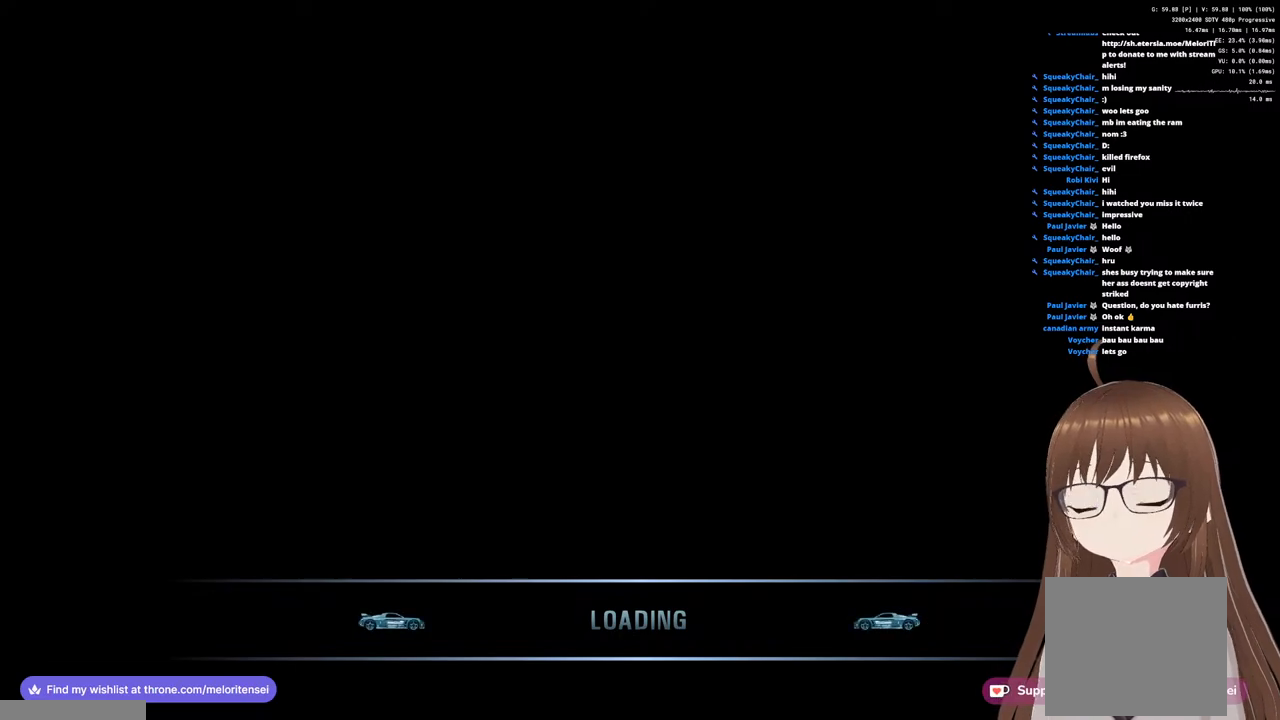
{"buttons": [], "left_stick": "center", "right_stick": "center", "events": []}
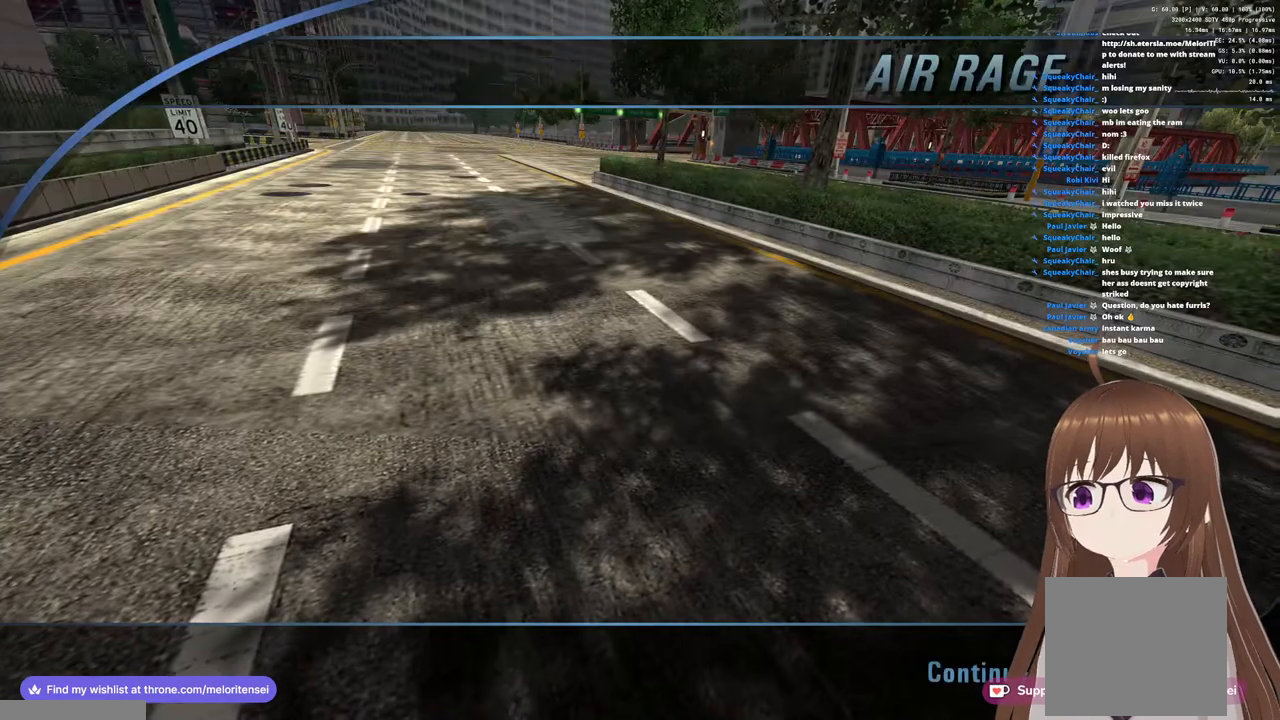
{"buttons": [], "left_stick": "center", "right_stick": "center", "events": []}
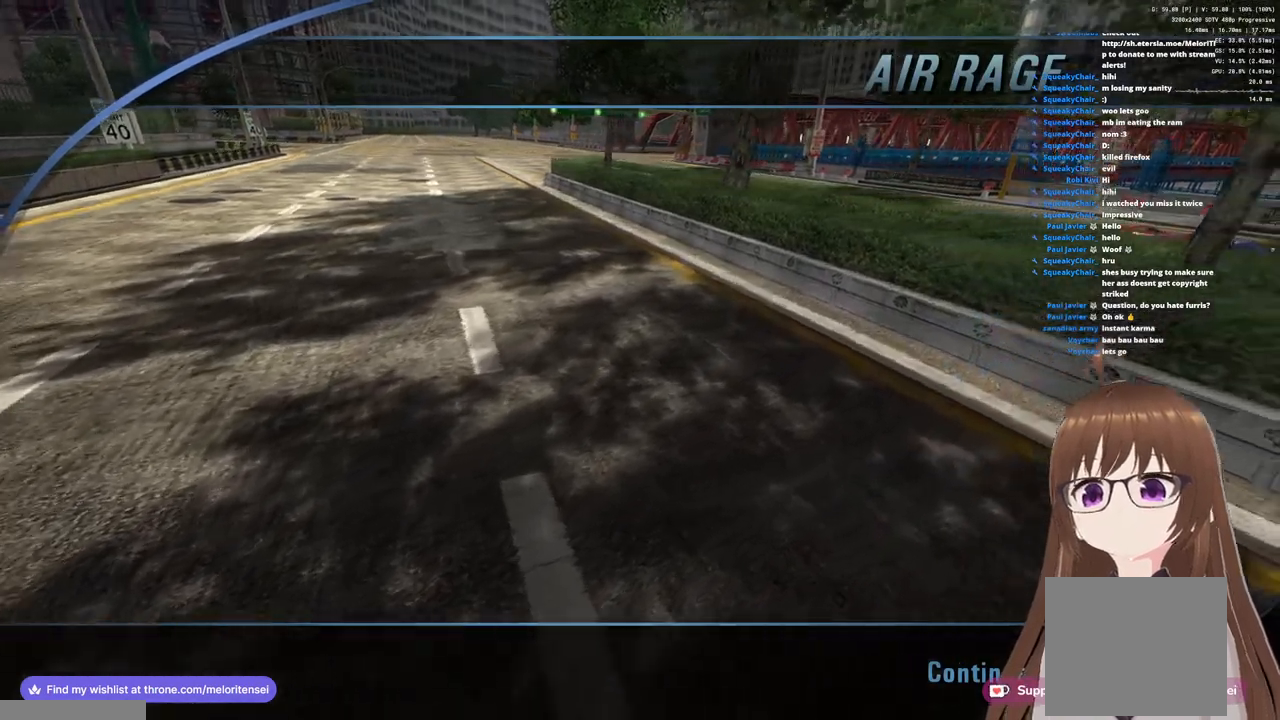
{"buttons": [], "left_stick": "center", "right_stick": "center", "events": [[100, "CROSS", "down"], [183, "CROSS", "up"], [267, "CROSS", "down"], [333, "CROSS", "up"], [400, "CROSS", "down"], [483, "CROSS", "up"]]}
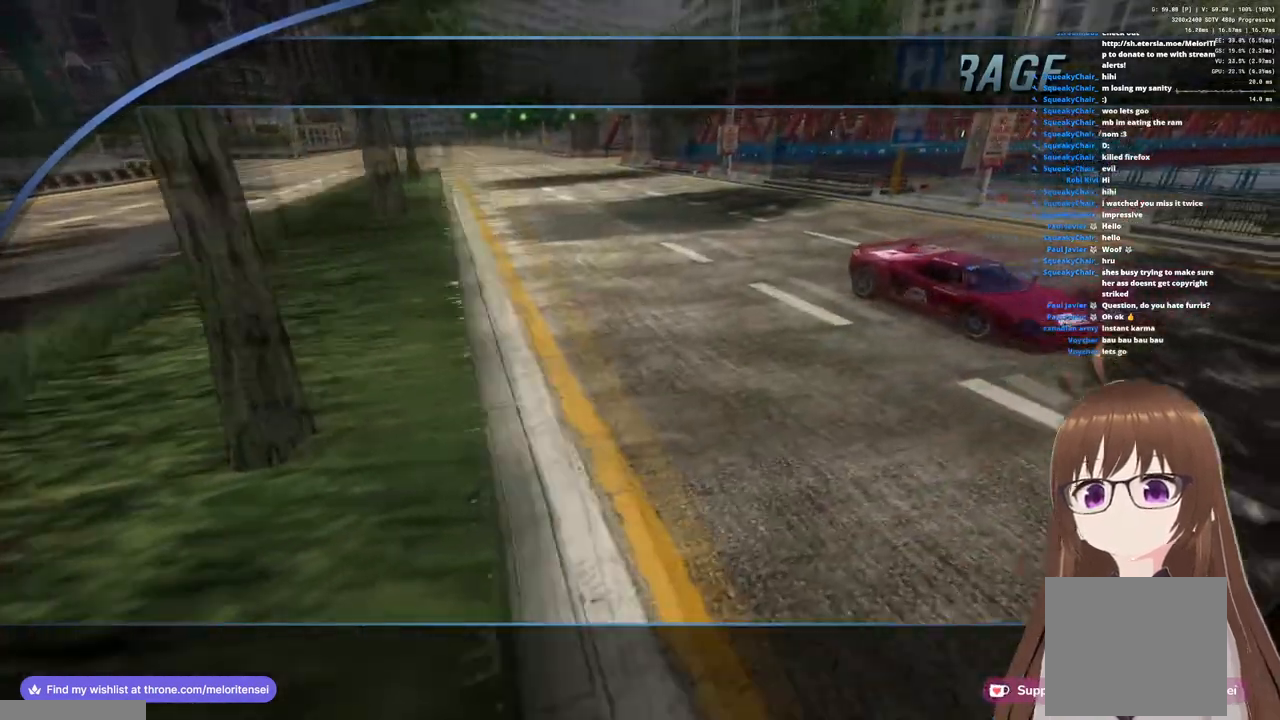
{"buttons": [], "left_stick": "center", "right_stick": "center", "events": []}
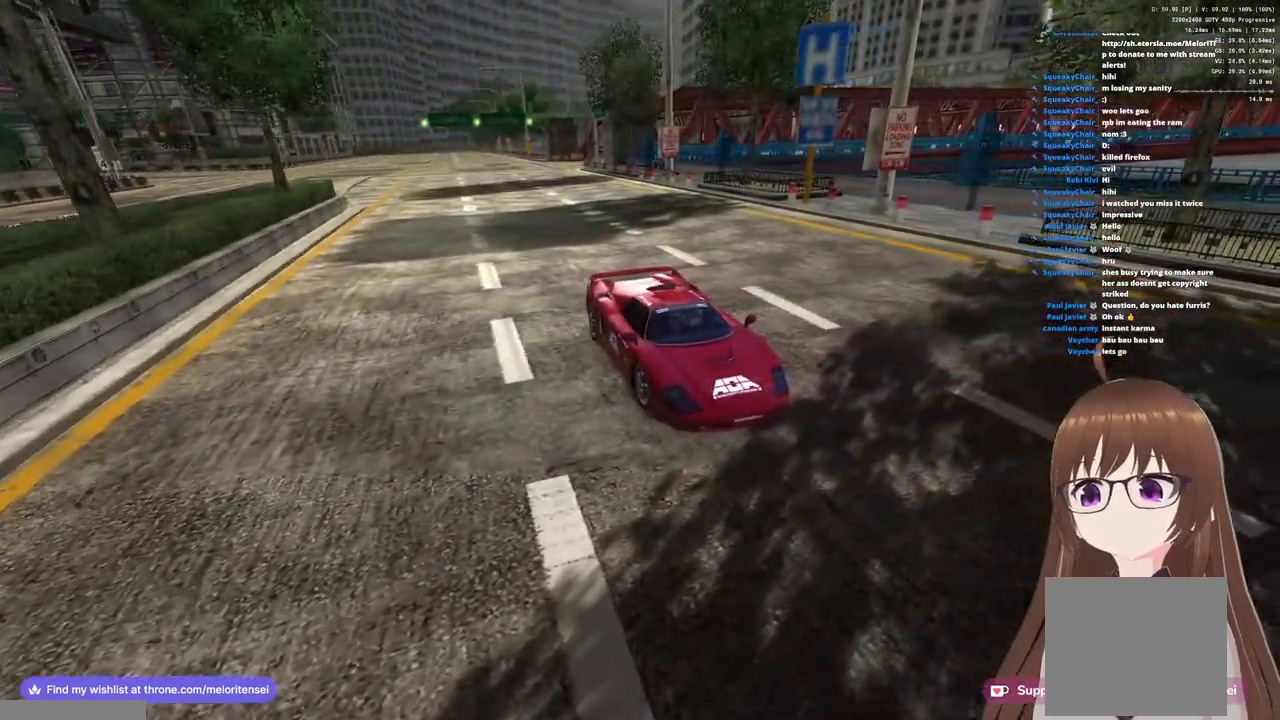
{"buttons": [], "left_stick": "center", "right_stick": "center", "events": []}
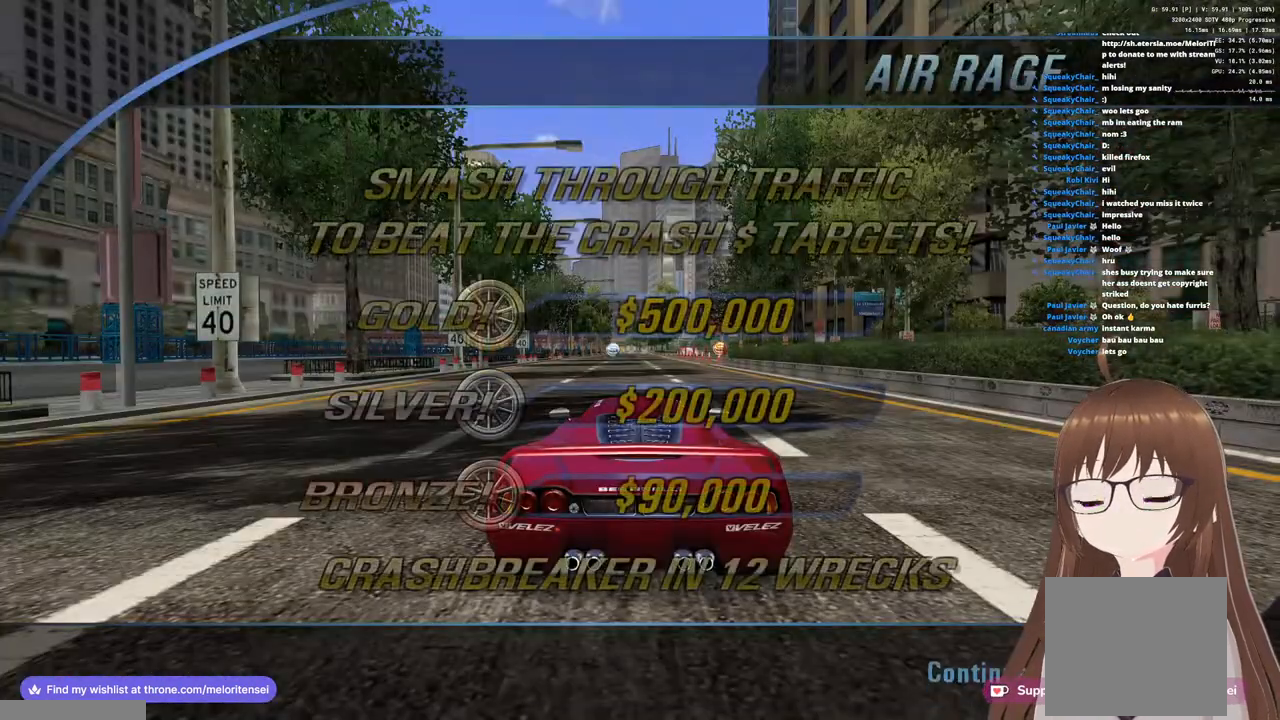
{"buttons": [], "left_stick": "center", "right_stick": "center", "events": []}
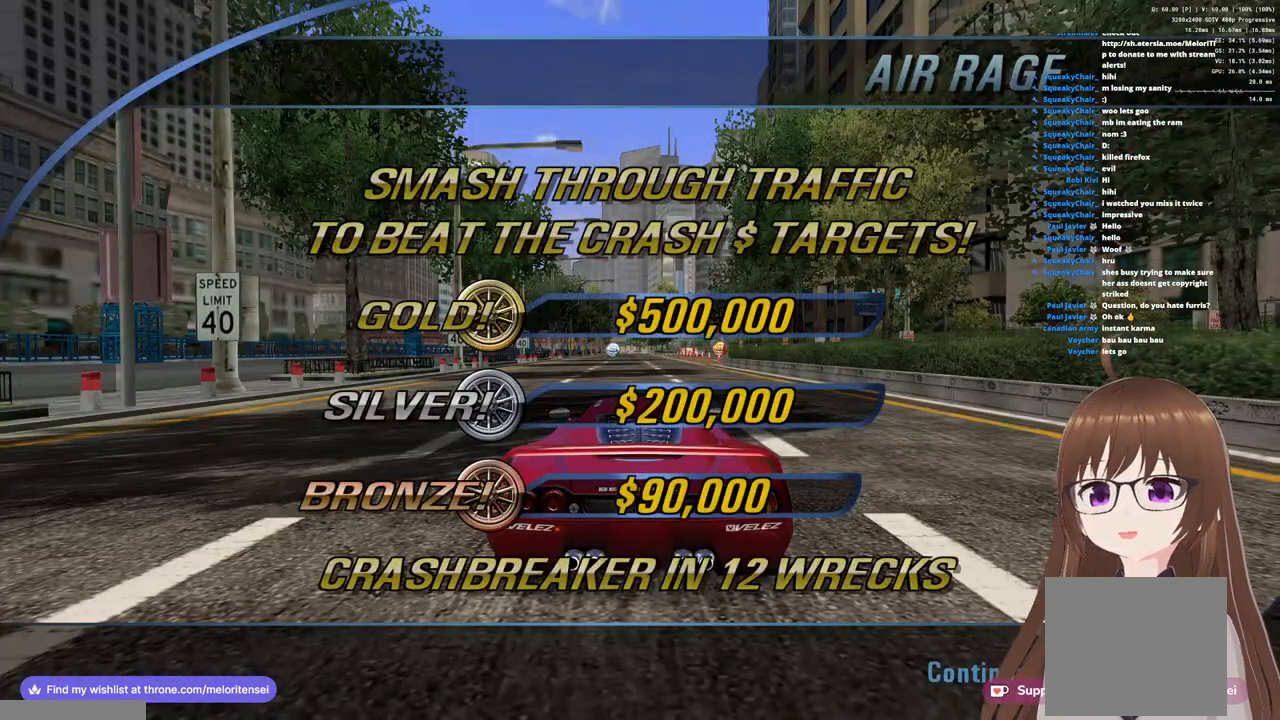
{"buttons": [], "left_stick": "center", "right_stick": "center", "events": []}
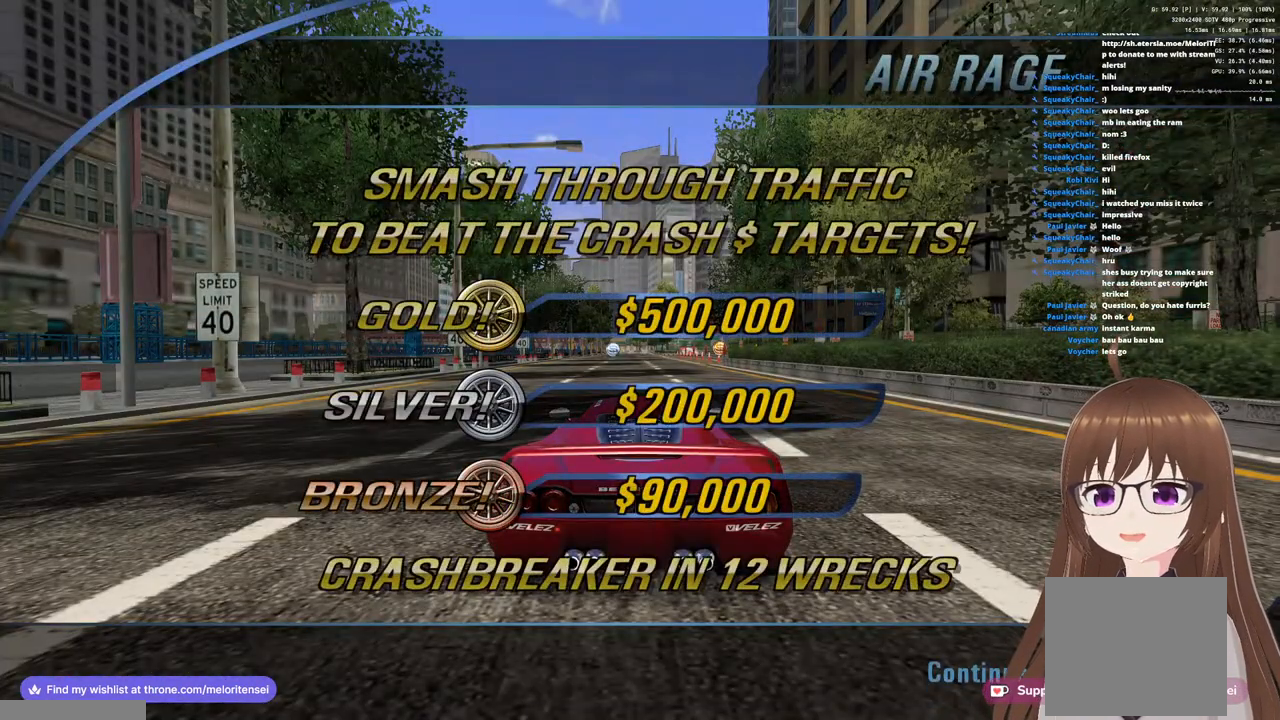
{"buttons": [], "left_stick": "center", "right_stick": "center", "events": [[133, "CROSS", "down"], [250, "CROSS", "up"]]}
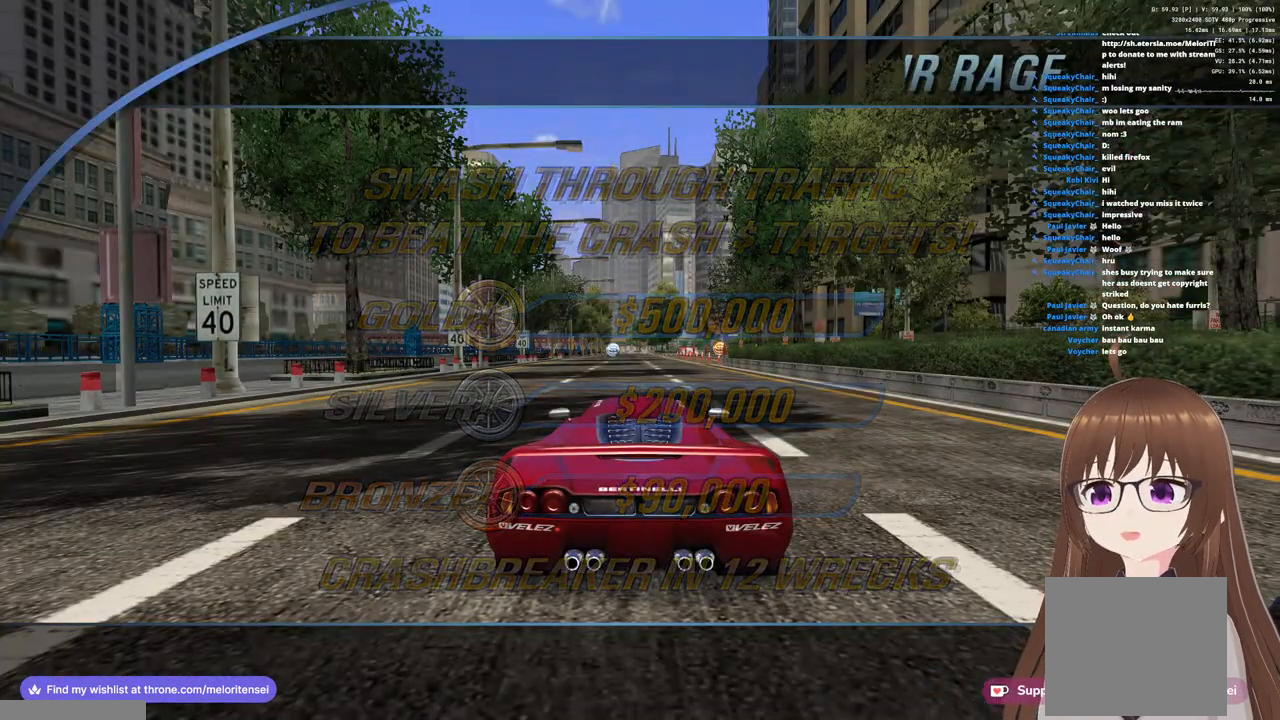
{"buttons": ["CROSS"], "left_stick": "center", "right_stick": "center", "events": [[50, "CROSS", "down"]]}
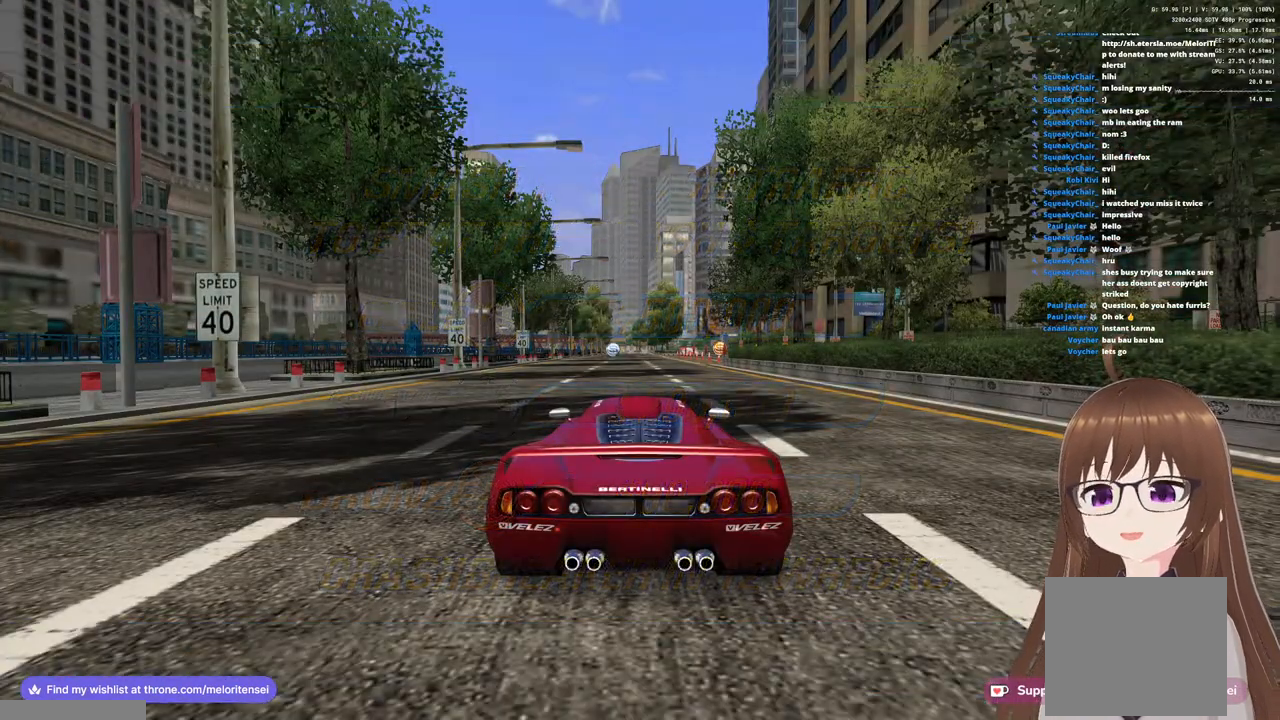
{"buttons": ["CROSS"], "left_stick": "left", "right_stick": "center", "events": [[467, "left_stick", "left"]]}
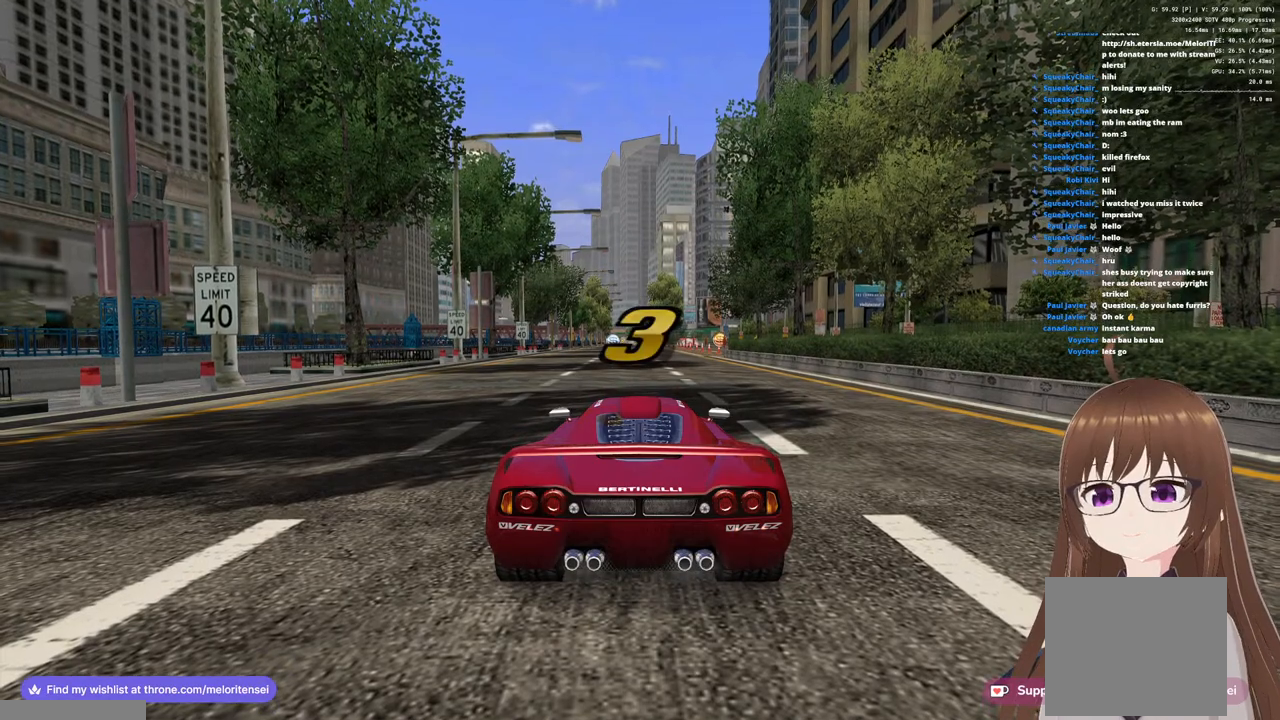
{"buttons": ["CROSS"], "left_stick": "center", "right_stick": "center", "events": [[183, "left_stick", "center"]]}
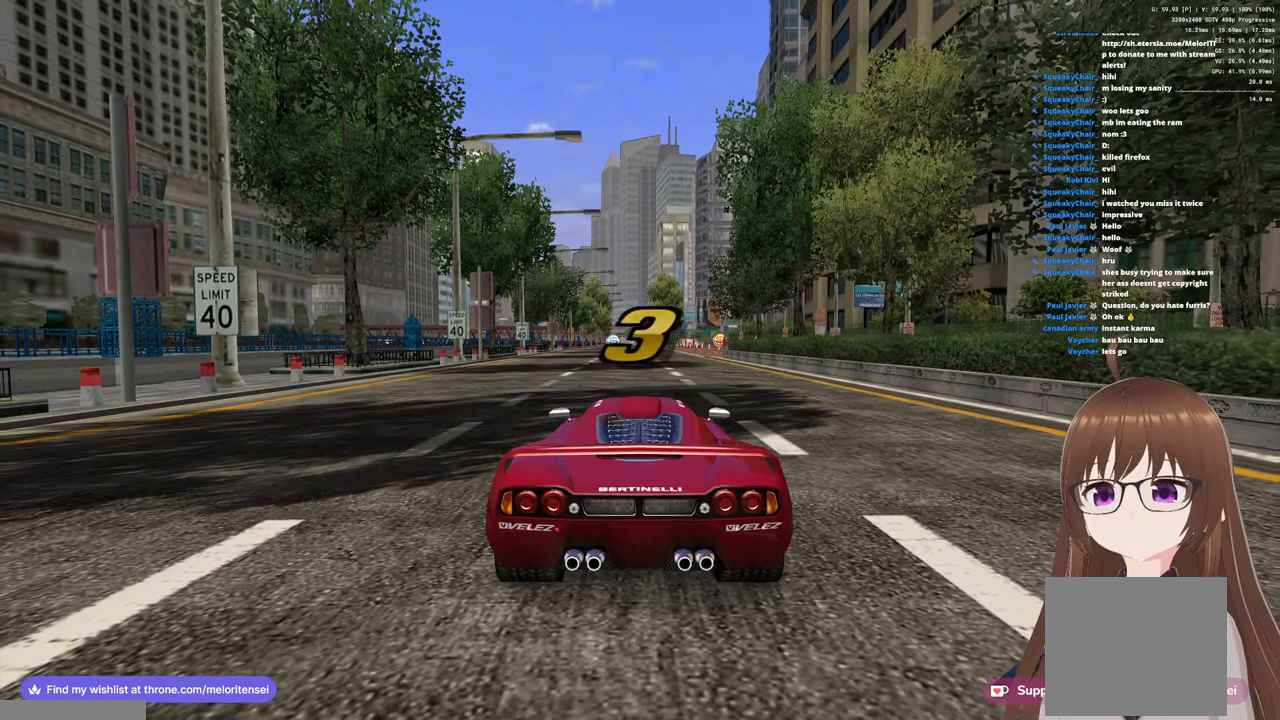
{"buttons": ["CROSS"], "left_stick": "left", "right_stick": "center", "events": [[283, "left_stick", "left"]]}
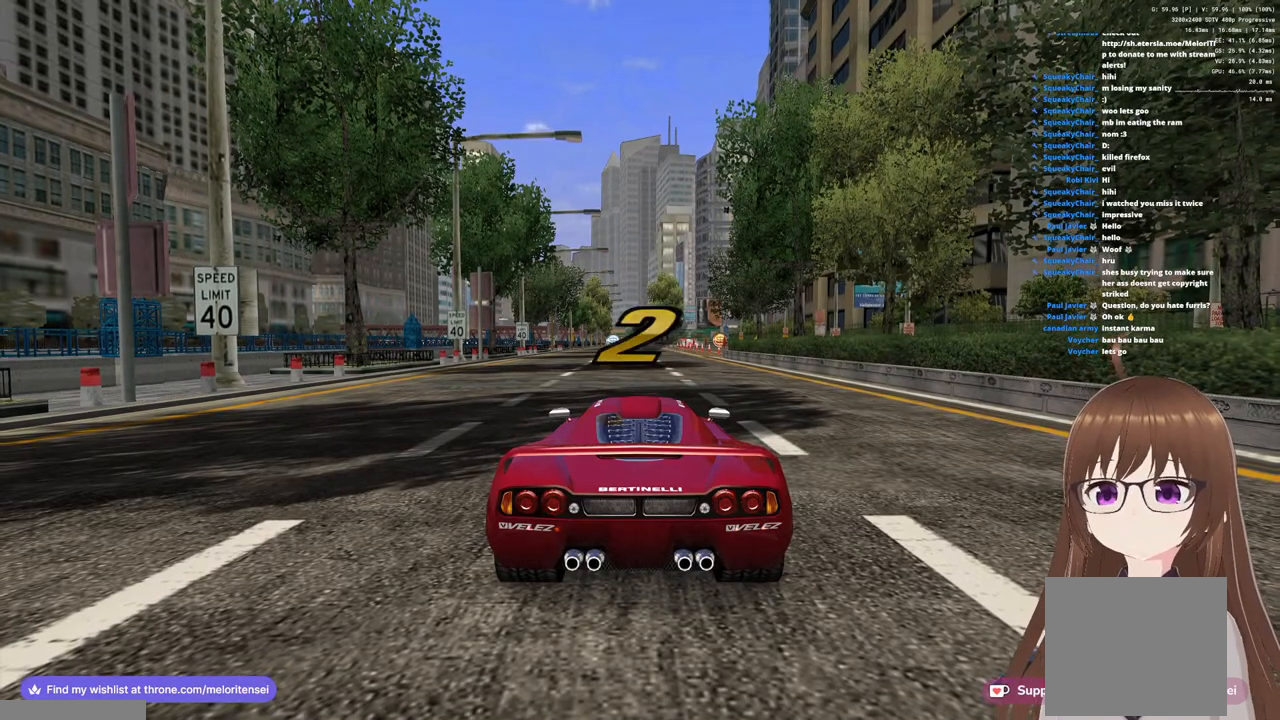
{"buttons": ["CROSS"], "left_stick": "center", "right_stick": "center", "events": [[17, "left_stick", "center"], [217, "left_stick", "left"], [233, "SQUARE", "down"], [367, "SQUARE", "up"], [467, "left_stick", "center"]]}
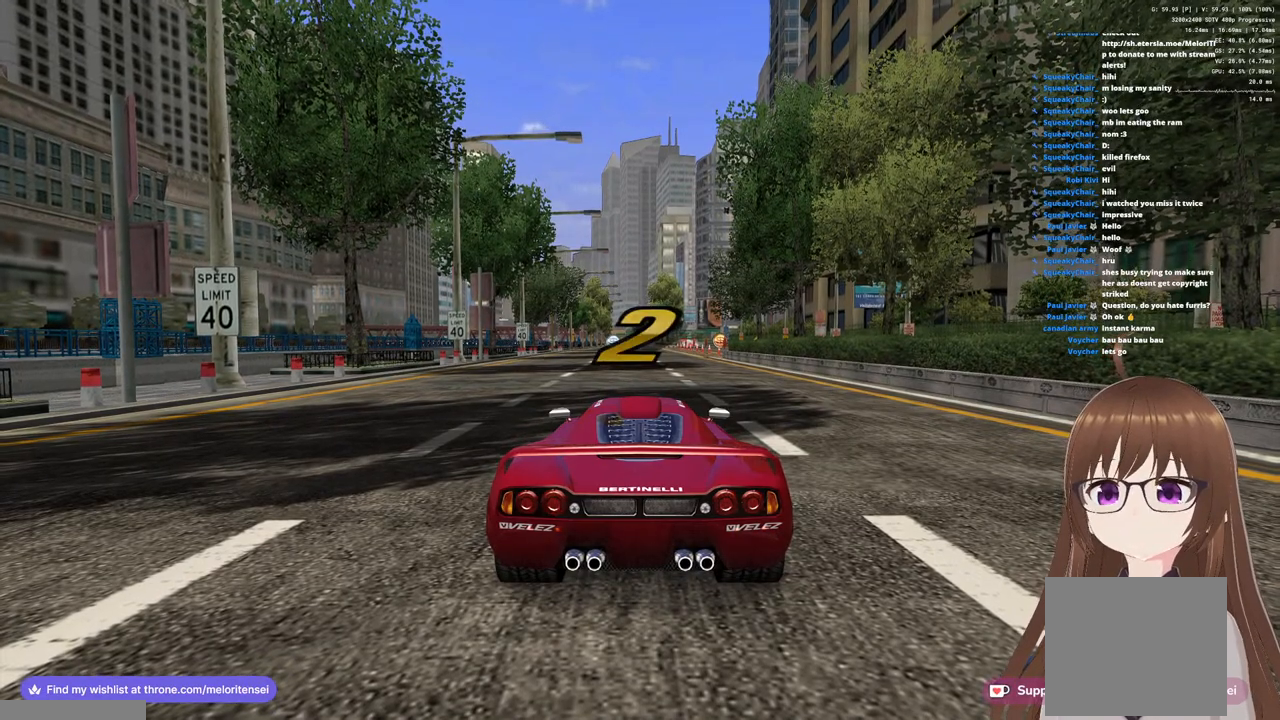
{"buttons": ["CROSS"], "left_stick": "left", "right_stick": "center", "events": [[383, "left_stick", "left"]]}
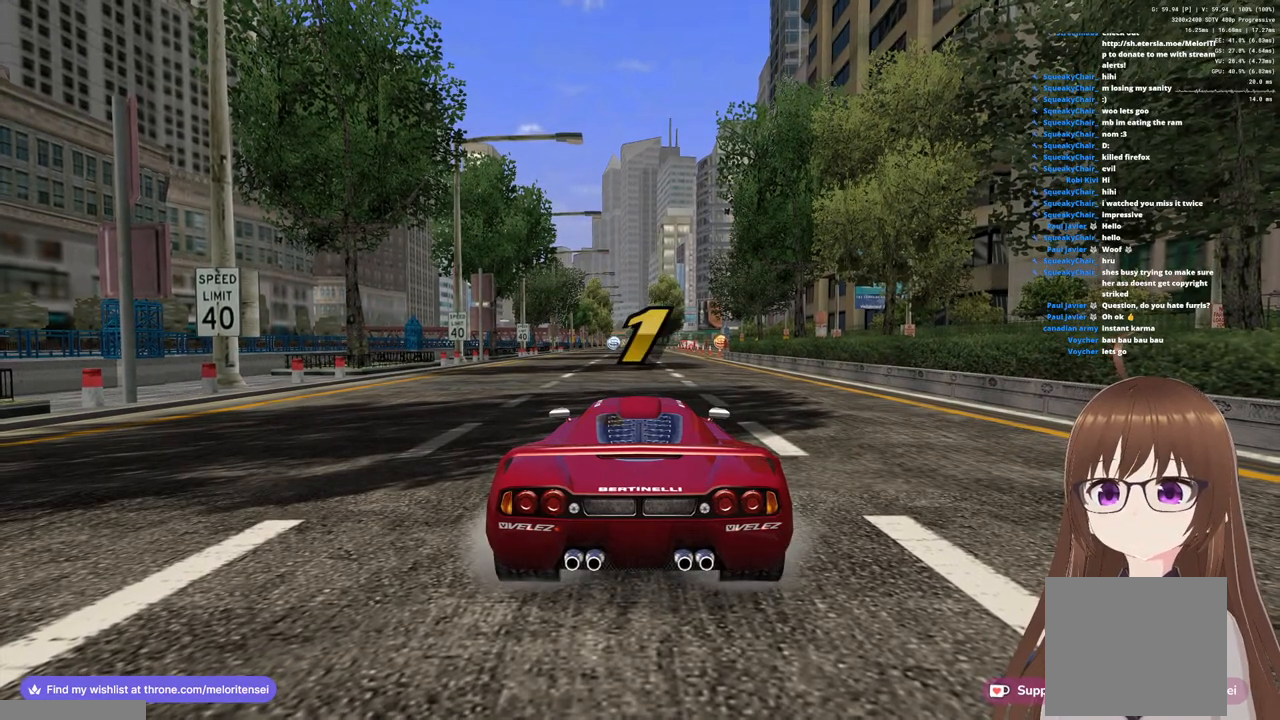
{"buttons": ["CROSS"], "left_stick": "center", "right_stick": "center", "events": [[167, "left_stick", "center"]]}
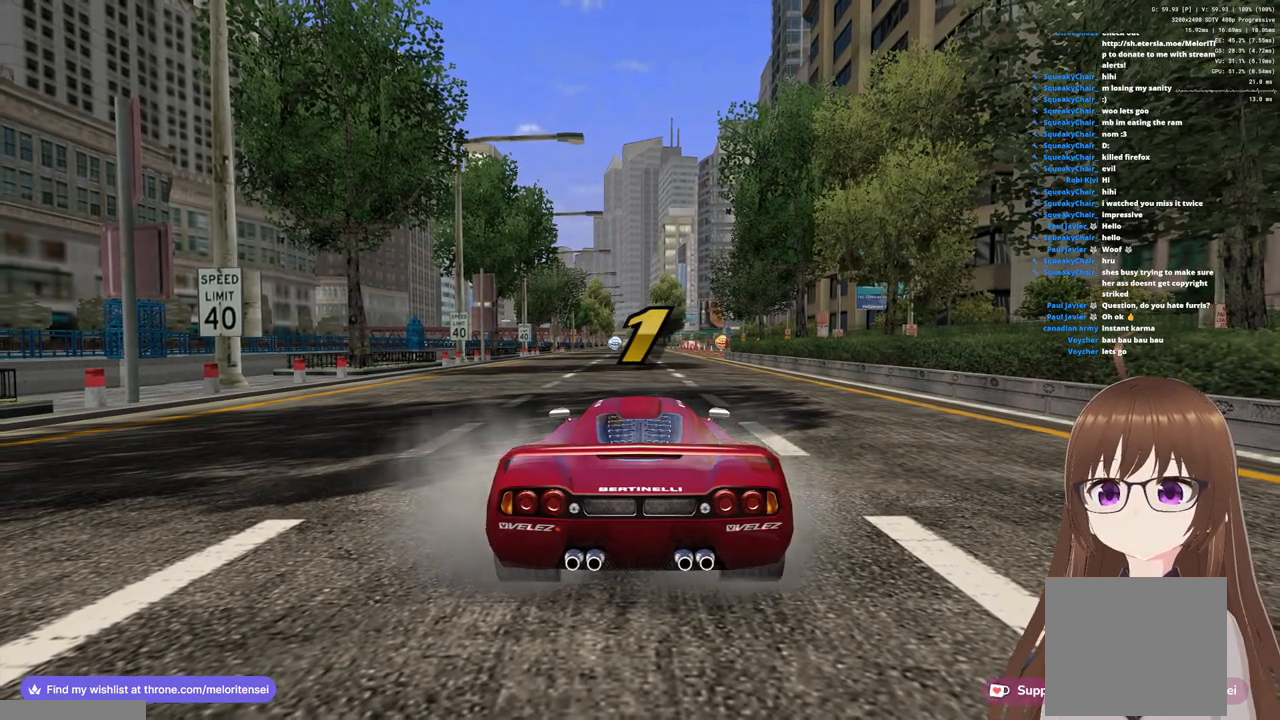
{"buttons": ["CROSS"], "left_stick": "left", "right_stick": "center", "events": [[383, "left_stick", "left"]]}
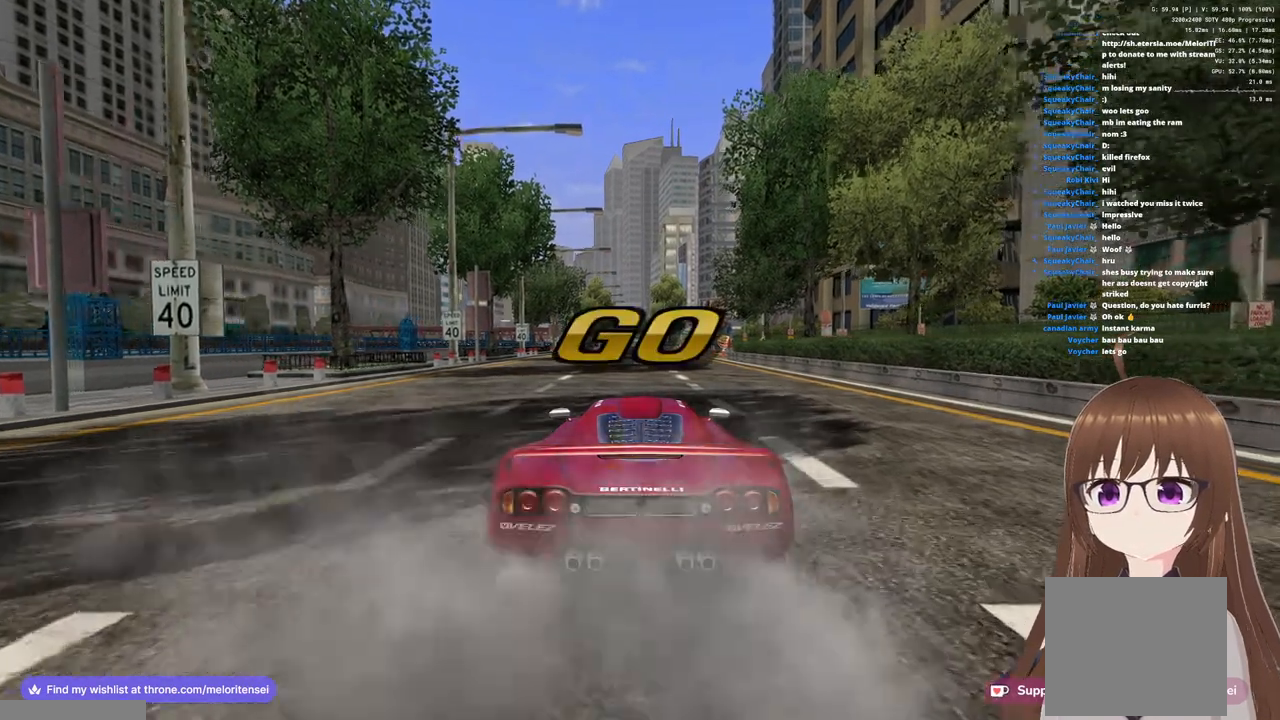
{"buttons": ["CROSS"], "left_stick": "center", "right_stick": "center", "events": [[50, "left_stick", "center"]]}
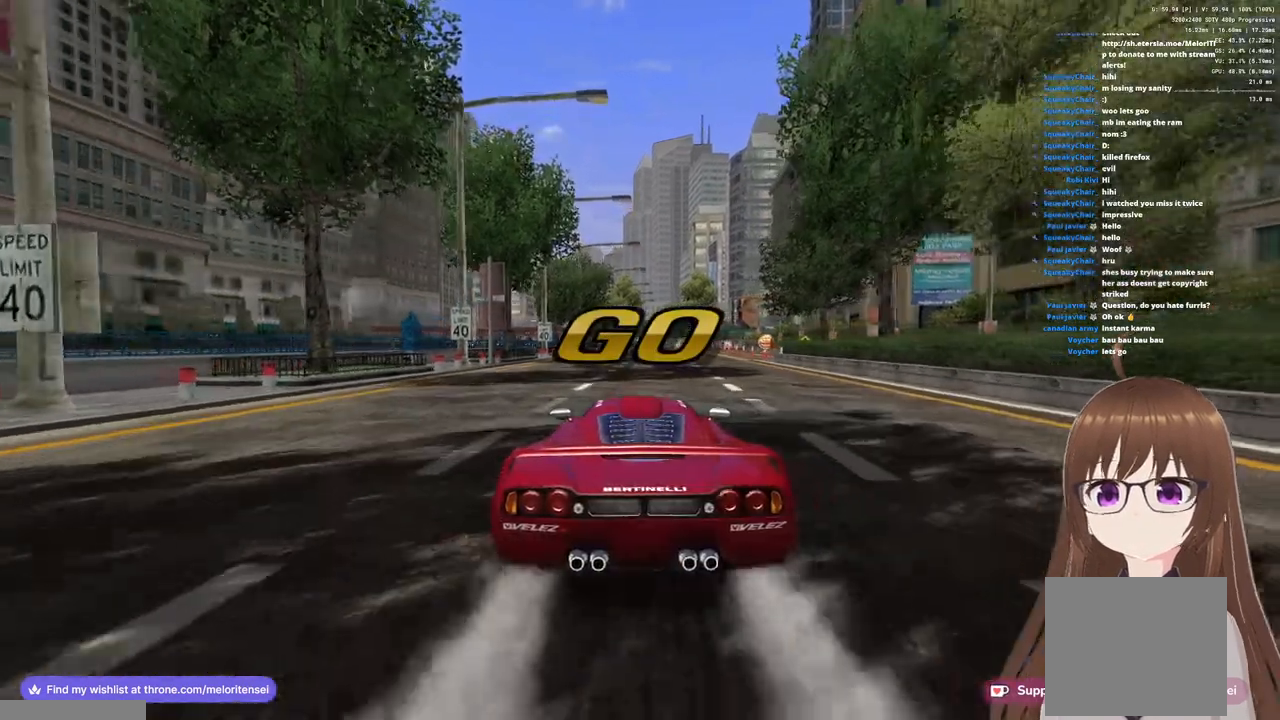
{"buttons": ["CROSS"], "left_stick": "center", "right_stick": "center", "events": []}
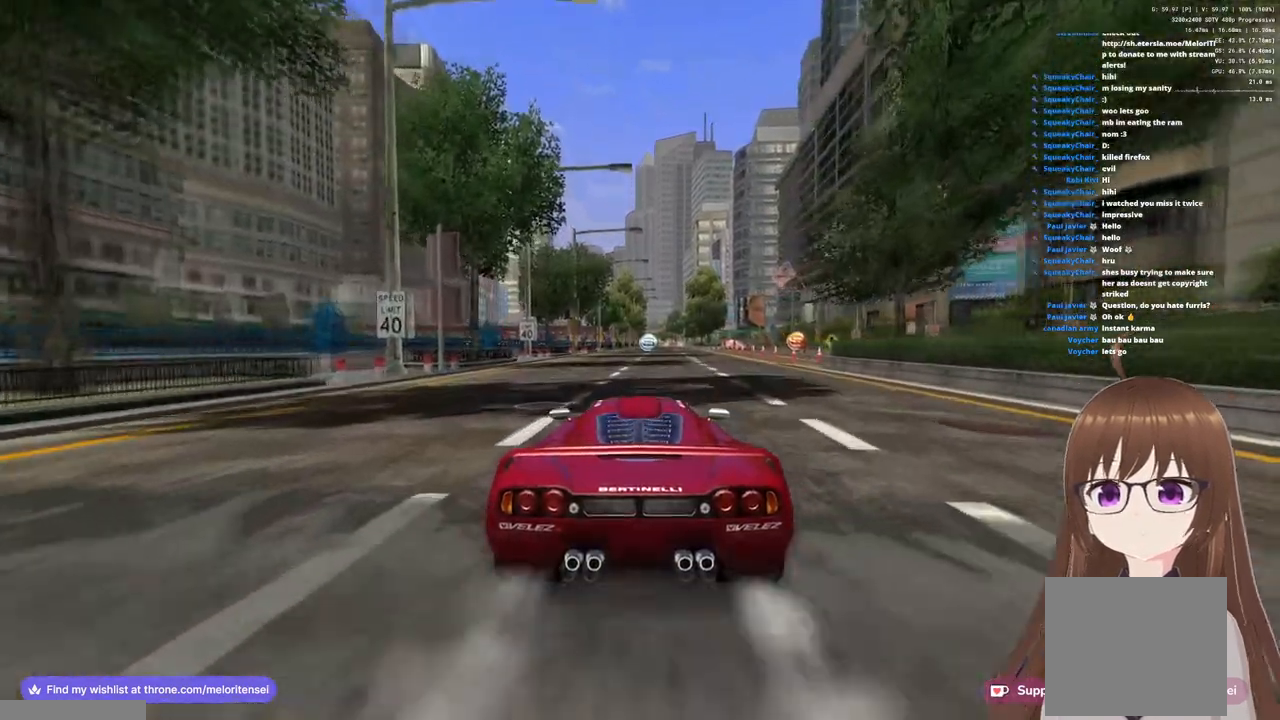
{"buttons": ["CROSS"], "left_stick": "center", "right_stick": "center", "events": []}
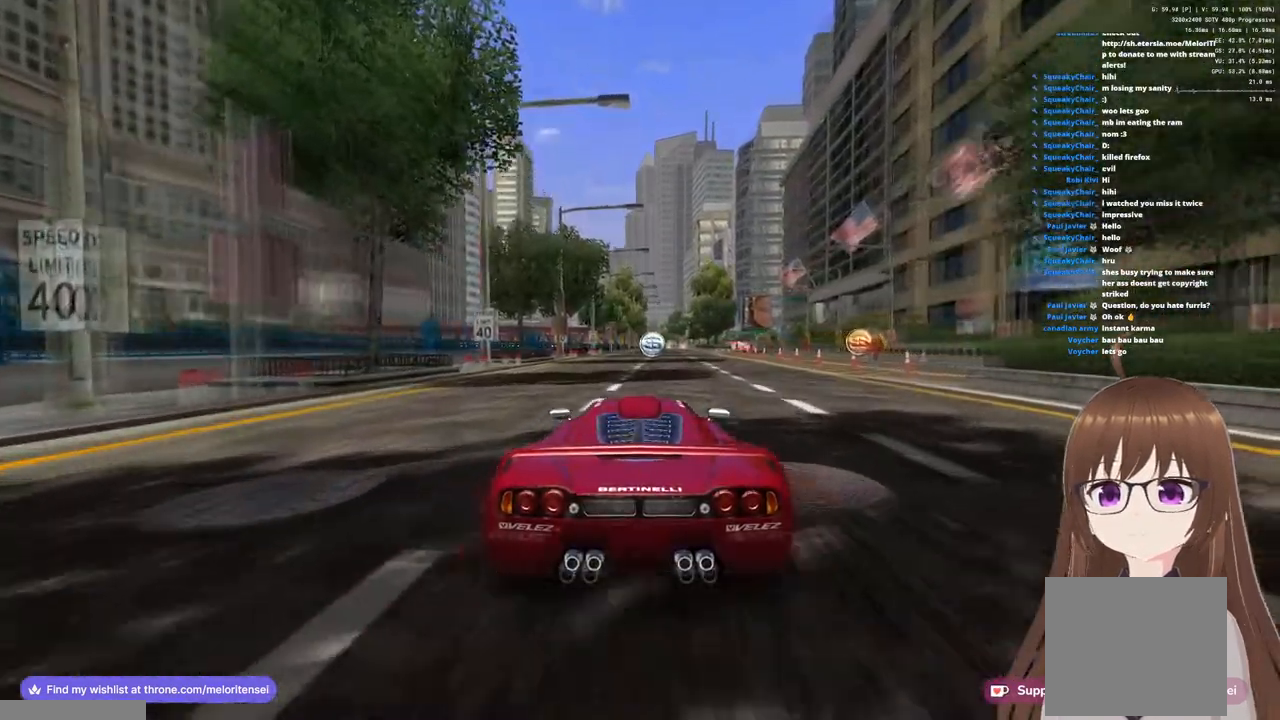
{"buttons": ["CROSS"], "left_stick": "right", "right_stick": "center", "events": [[133, "left_stick", "right"]]}
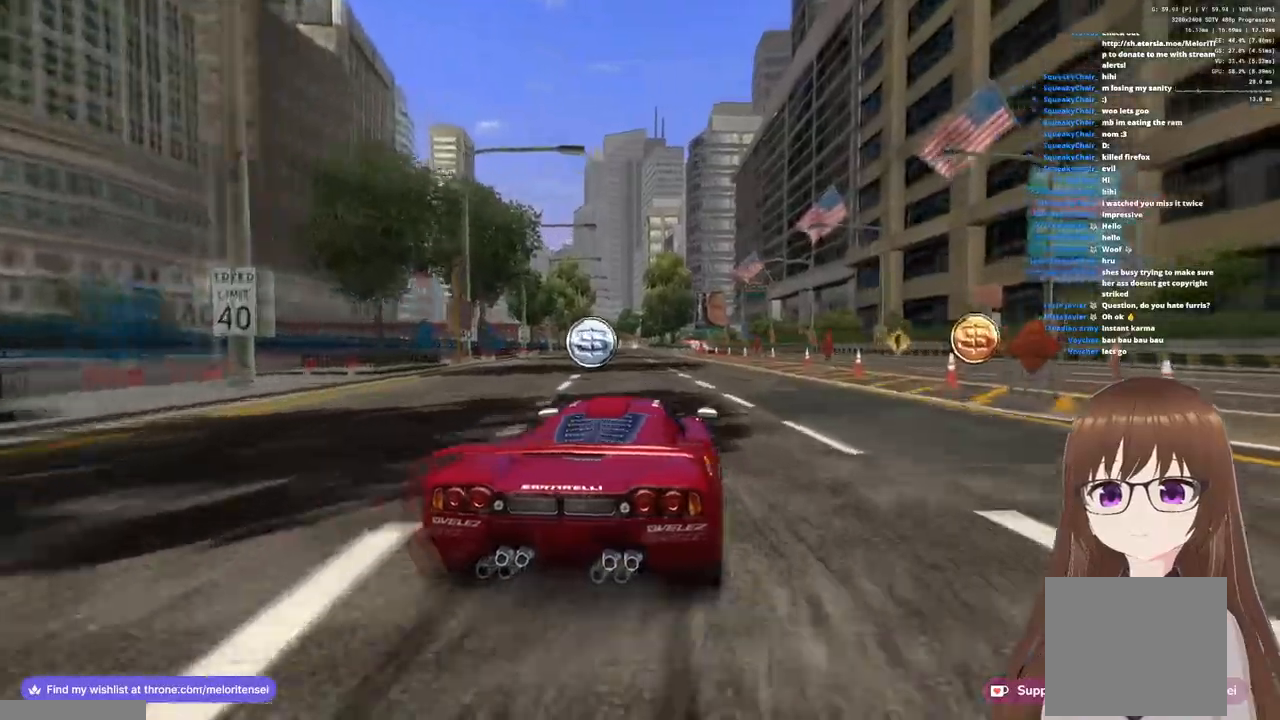
{"buttons": ["CROSS"], "left_stick": "right", "right_stick": "center", "events": []}
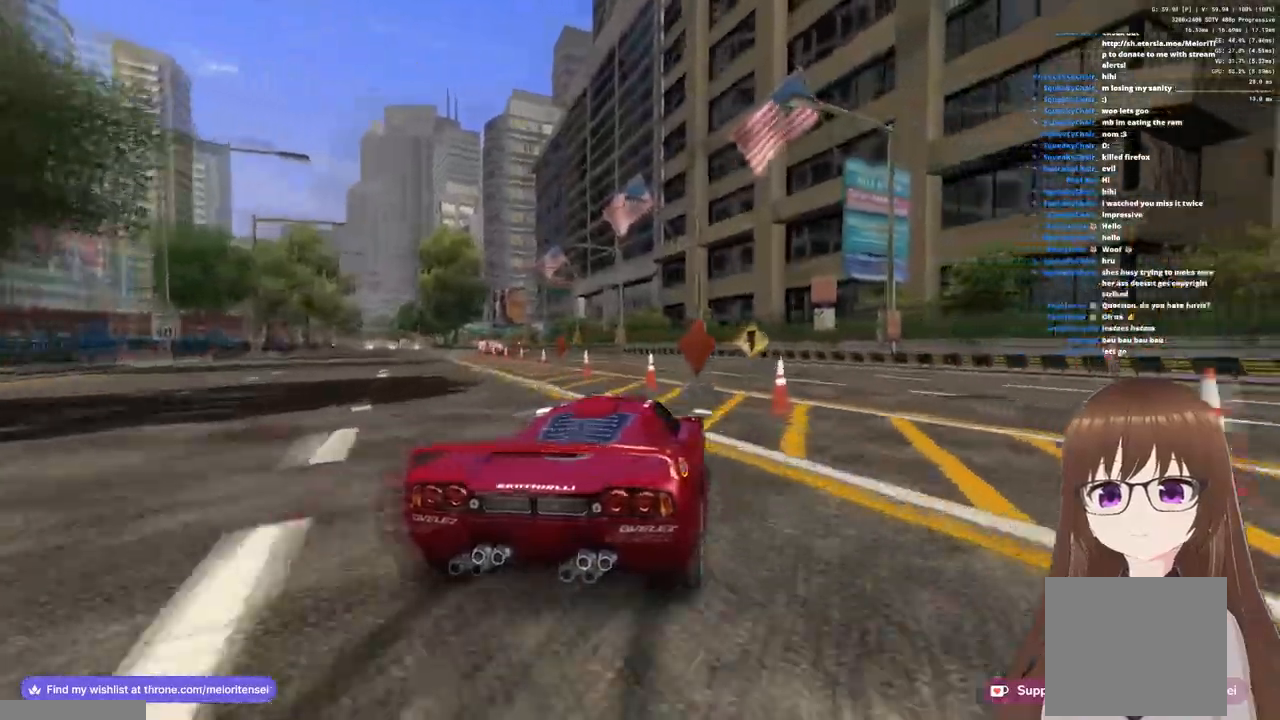
{"buttons": ["CROSS"], "left_stick": "left", "right_stick": "center", "events": [[267, "left_stick", "center"], [317, "left_stick", "left"]]}
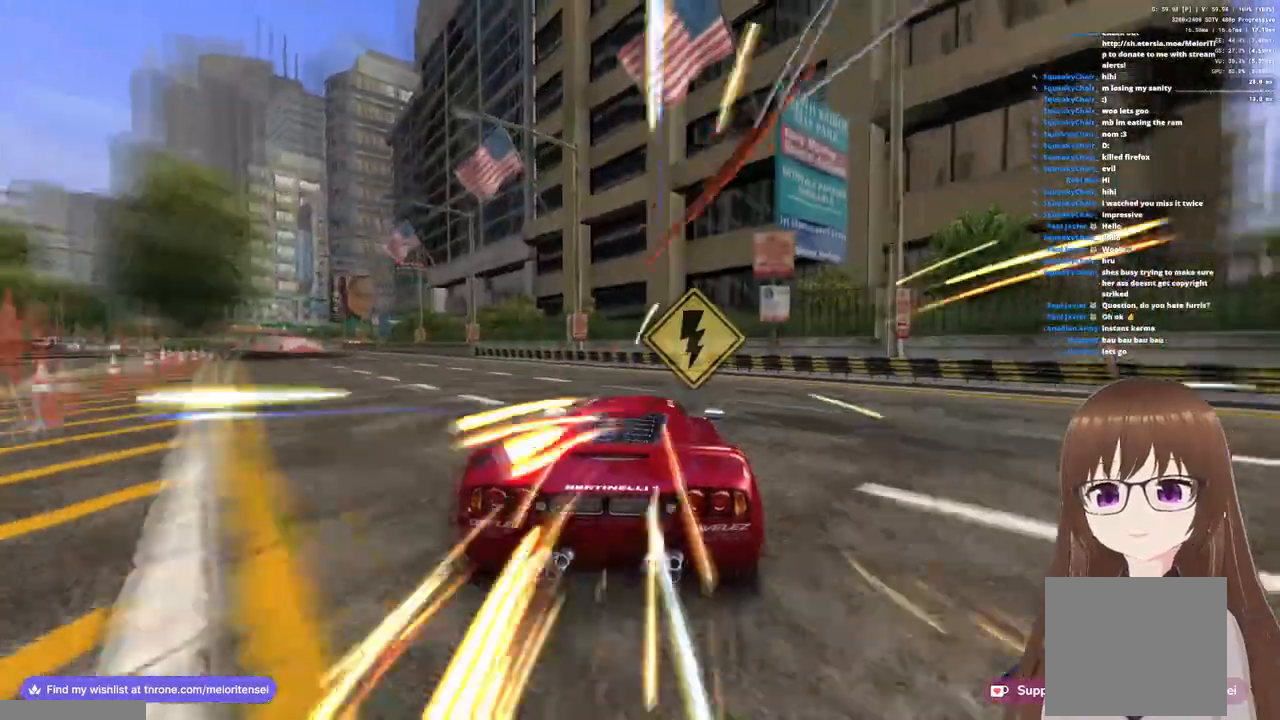
{"buttons": ["CROSS"], "left_stick": "left", "right_stick": "center", "events": []}
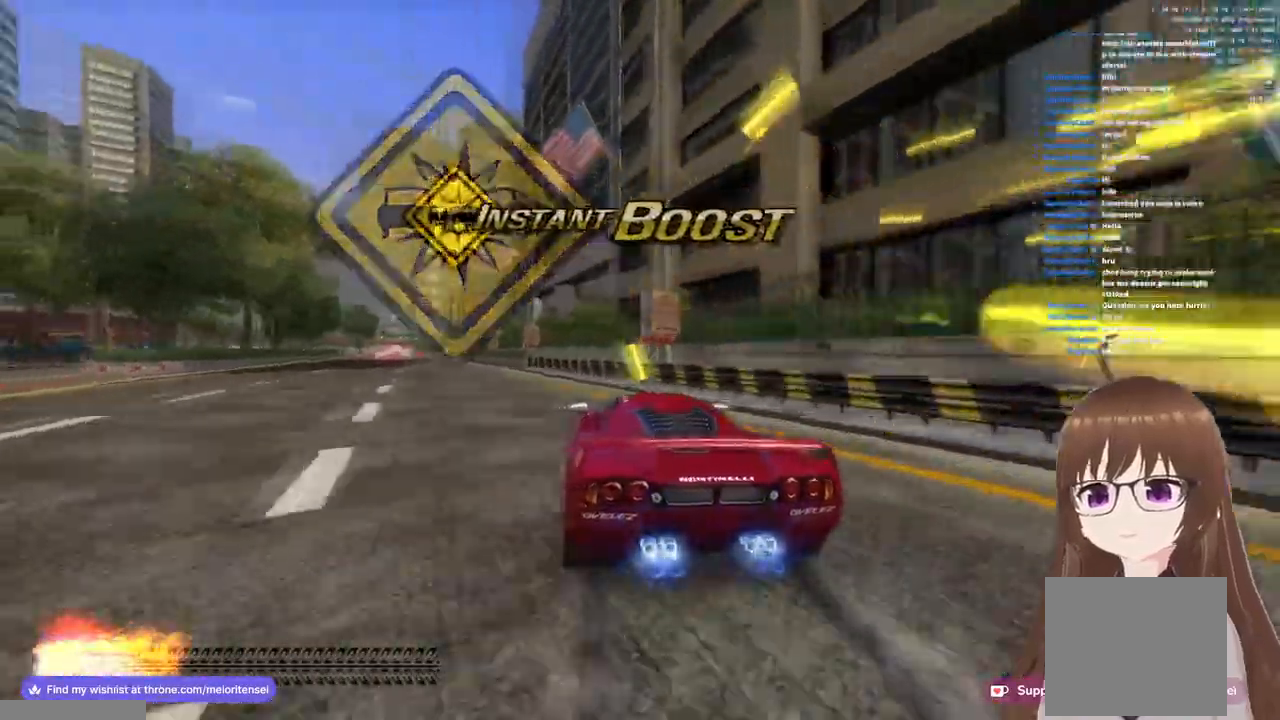
{"buttons": ["CROSS"], "left_stick": "left", "right_stick": "center", "events": []}
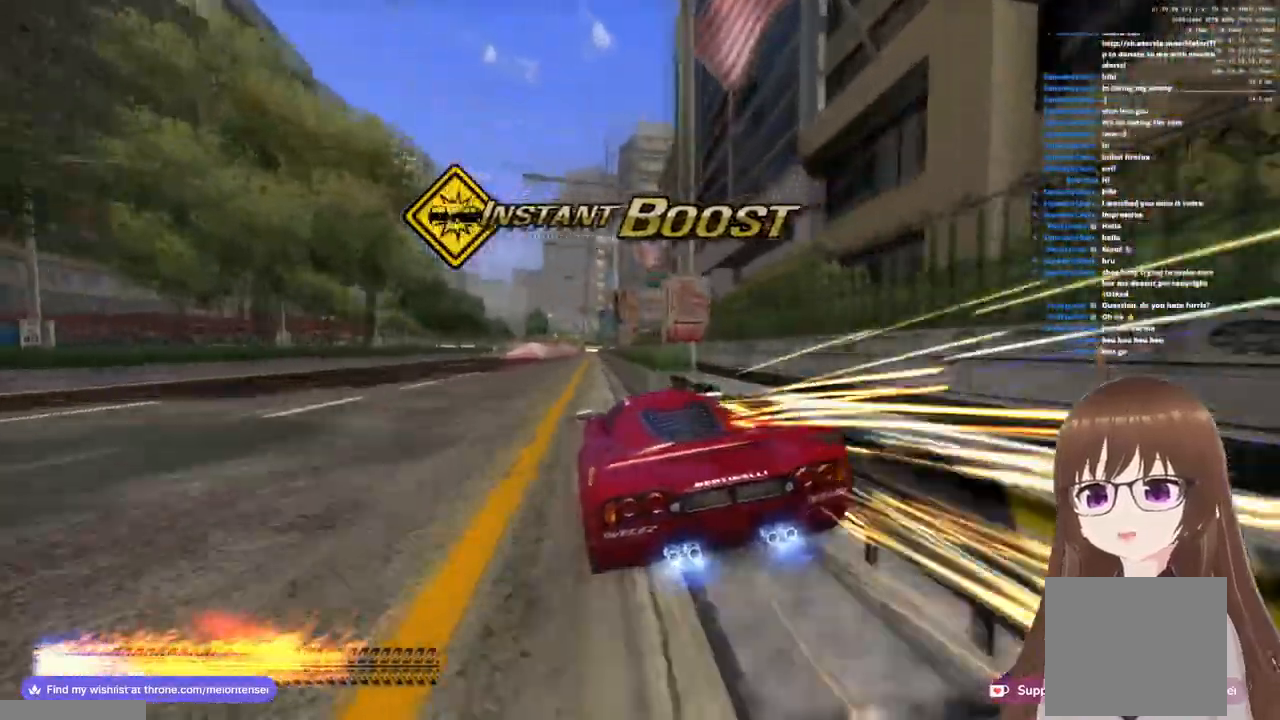
{"buttons": ["CROSS"], "left_stick": "left", "right_stick": "center", "events": [[33, "left_stick", "center"], [367, "left_stick", "left"]]}